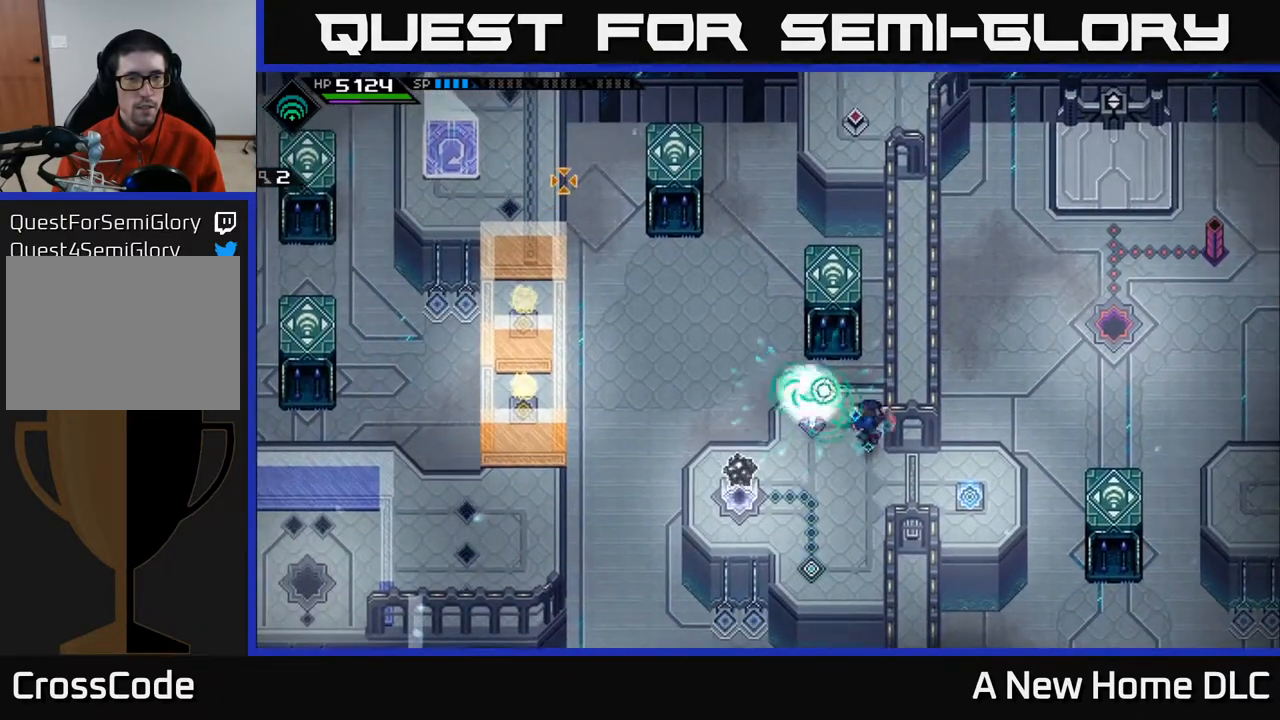
Gameplay with a controller (Xbox layout); each line is a JSON object with the inputs held at the frame after it. "events" lists button and stick changes between this image and that frame as [ms after this image, input, new state], when the widget could be followed in between.
{"buttons": ["R1"], "left_stick": "center", "right_stick": "up-left", "events": [[17, "R1", "up"], [383, "R1", "down"]]}
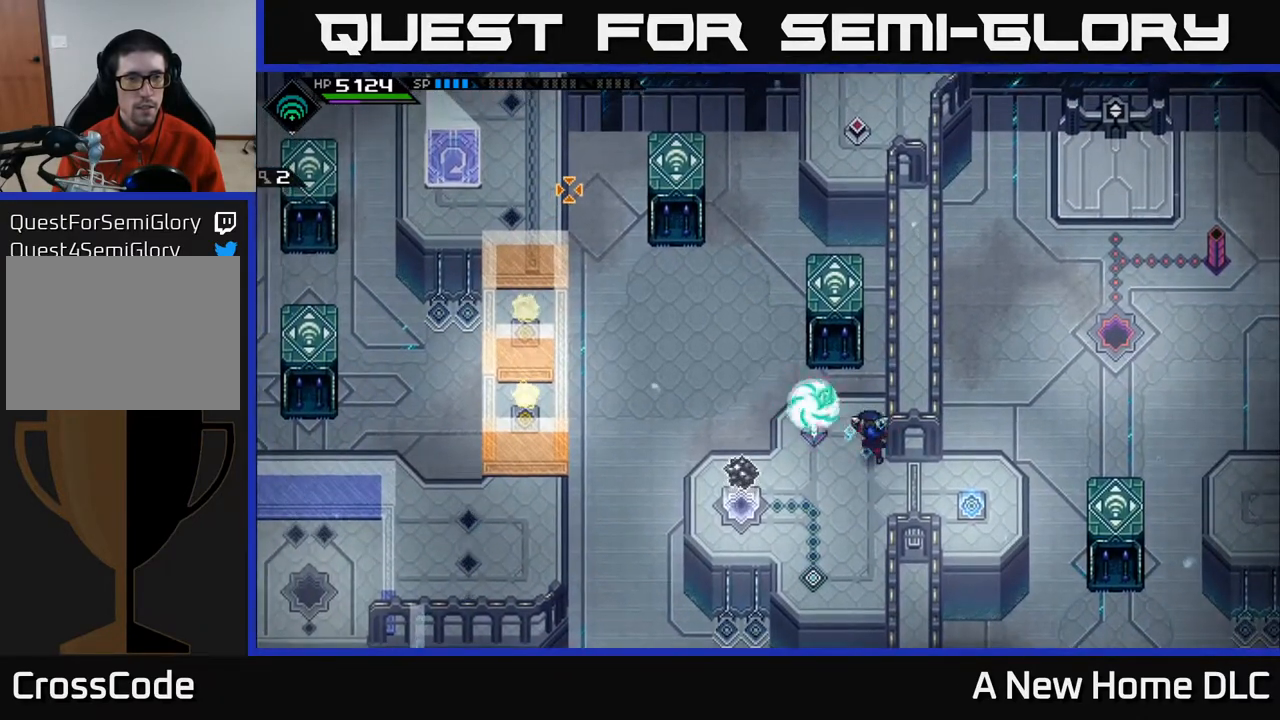
{"buttons": [], "left_stick": "center", "right_stick": "up-left", "events": [[17, "R1", "up"], [417, "R1", "down"], [500, "R1", "up"]]}
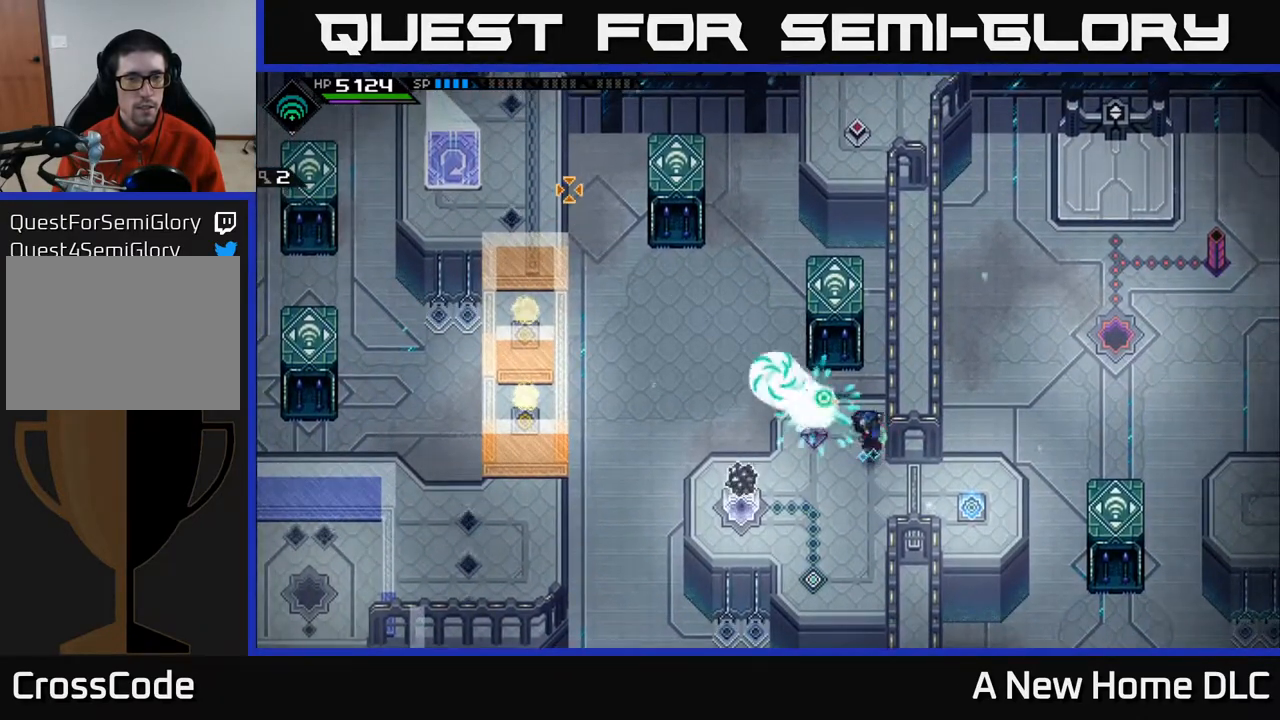
{"buttons": [], "left_stick": "center", "right_stick": "up-left", "events": []}
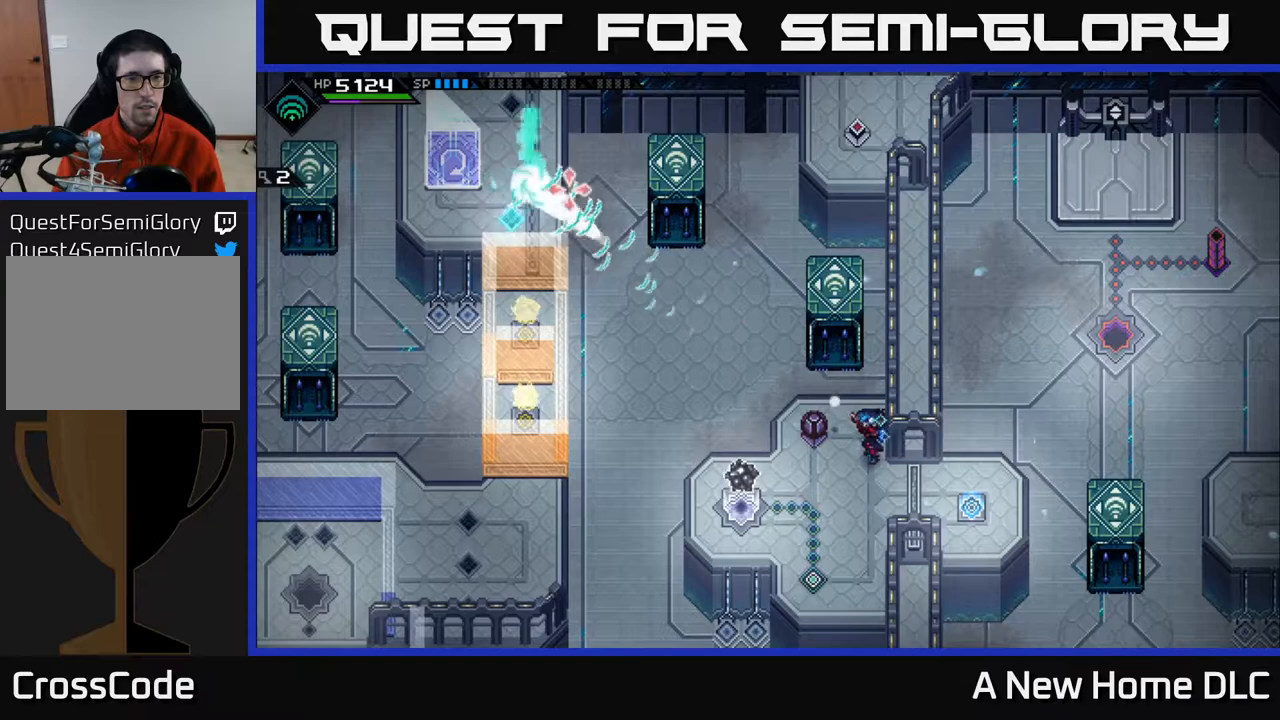
{"buttons": [], "left_stick": "center", "right_stick": "up-left", "events": []}
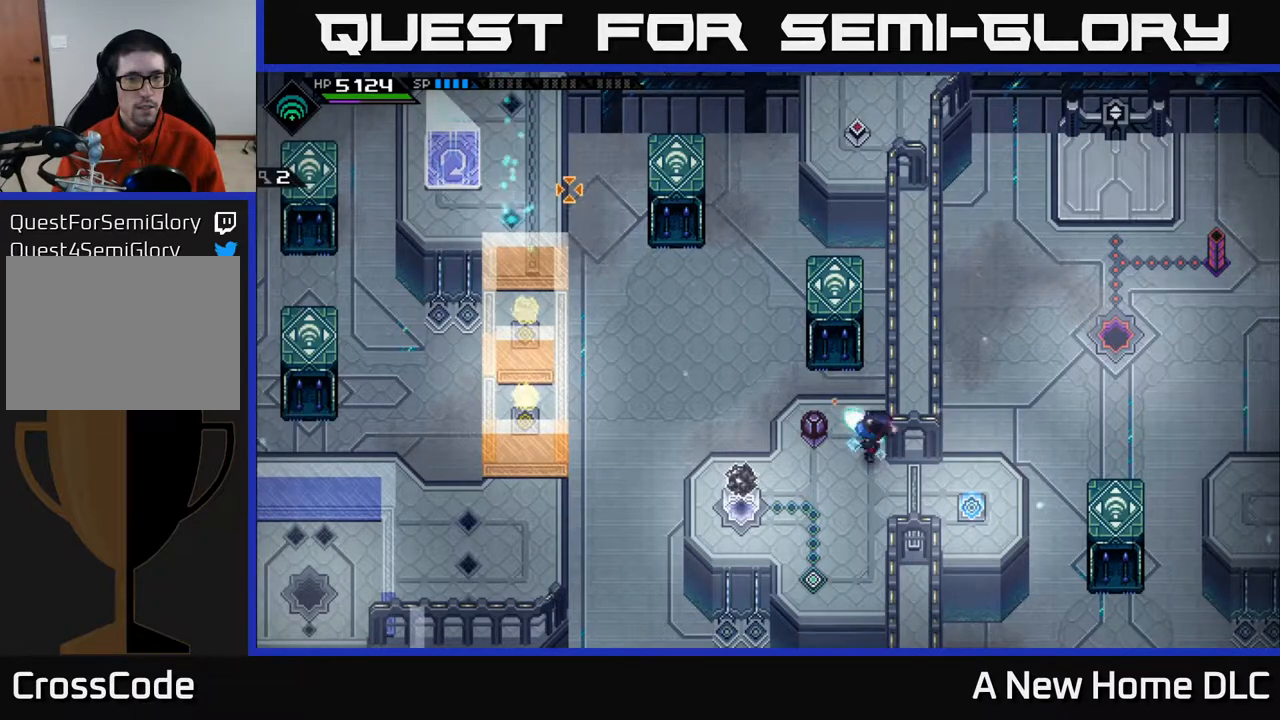
{"buttons": ["R1"], "left_stick": "center", "right_stick": "up-left", "events": [[17, "R1", "down"], [100, "left_stick", "down-left"], [267, "left_stick", "center"]]}
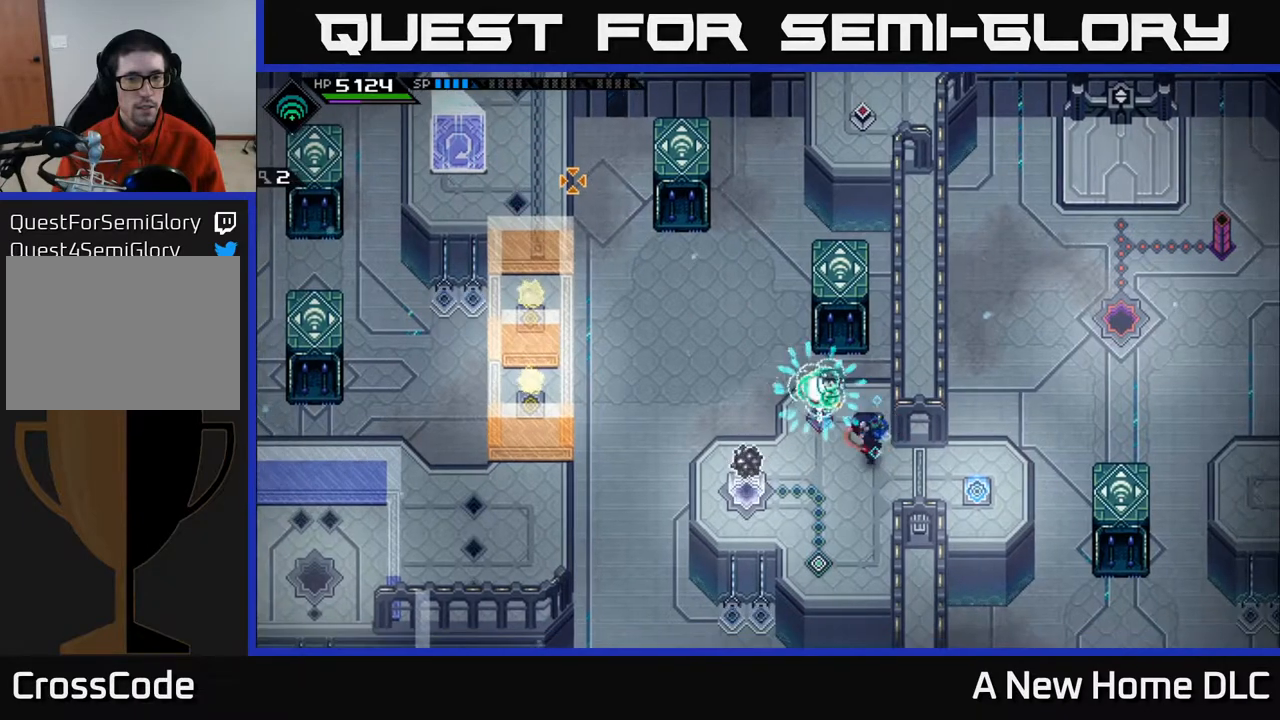
{"buttons": [], "left_stick": "center", "right_stick": "up-left", "events": [[67, "R1", "up"]]}
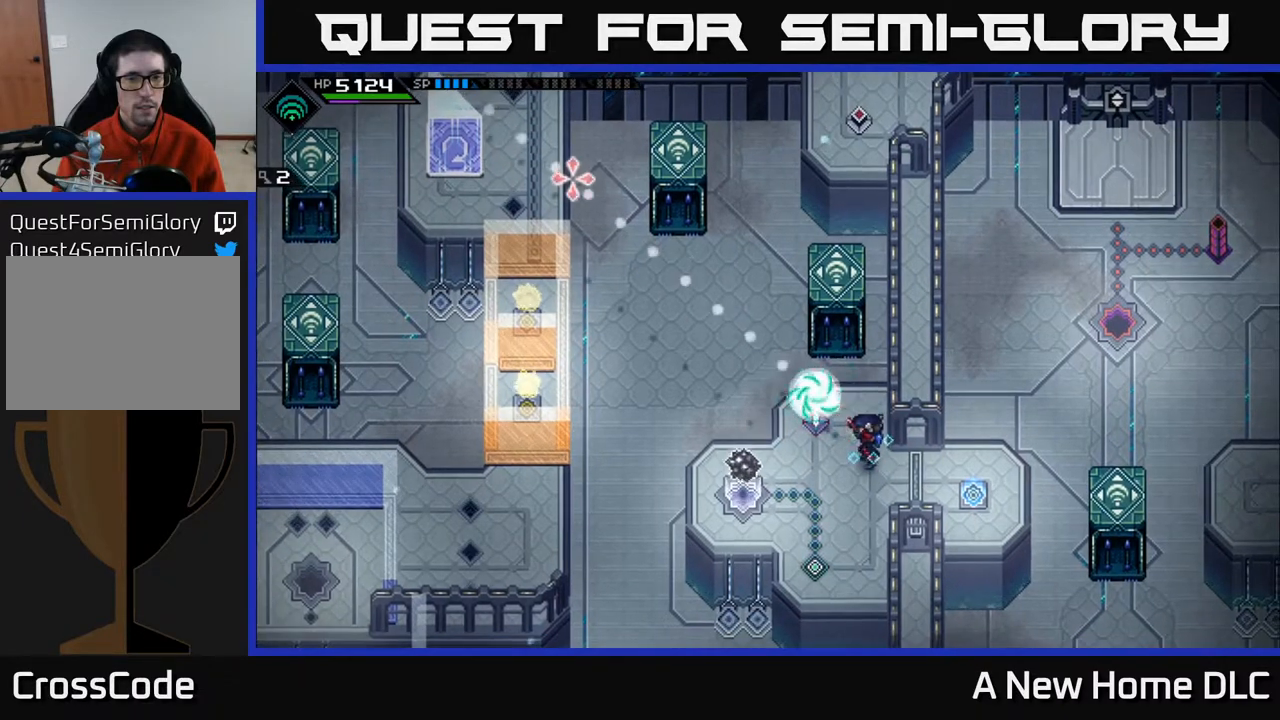
{"buttons": [], "left_stick": "center", "right_stick": "up-left", "events": [[167, "R1", "down"], [283, "R1", "up"]]}
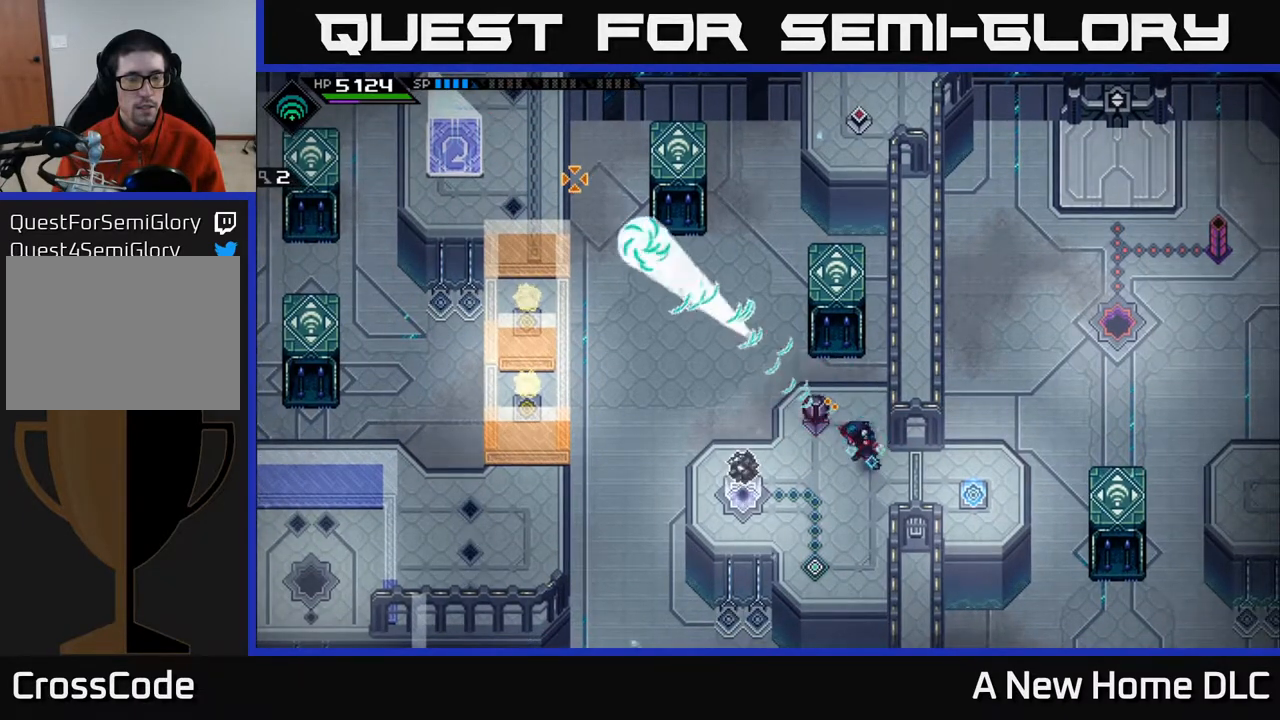
{"buttons": [], "left_stick": "center", "right_stick": "up-left", "events": []}
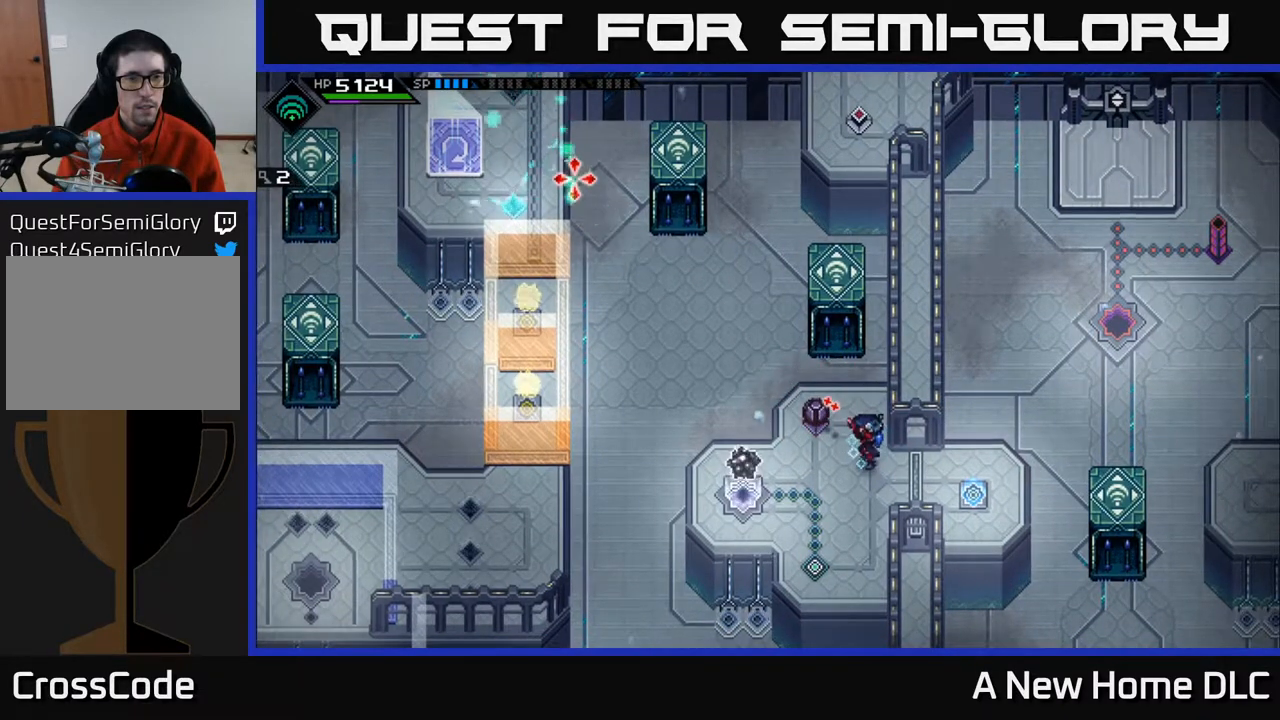
{"buttons": ["R1"], "left_stick": "center", "right_stick": "up-left", "events": [[333, "R1", "down"]]}
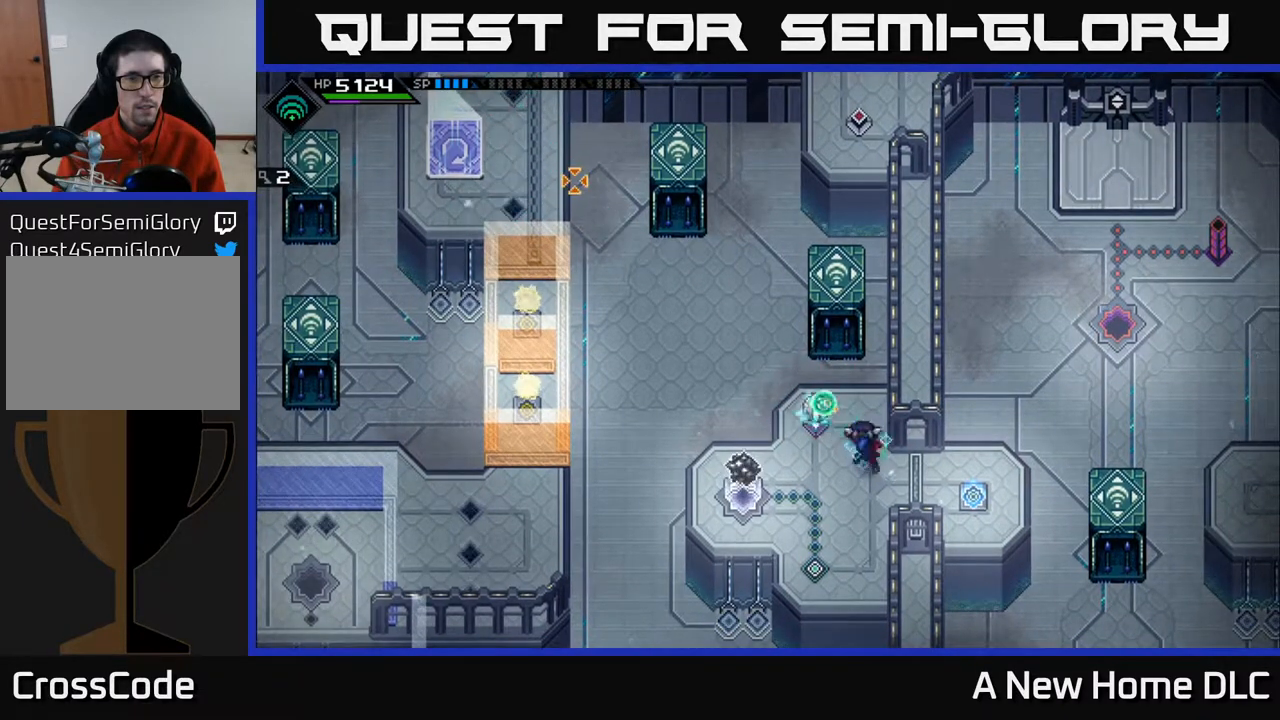
{"buttons": [], "left_stick": "center", "right_stick": "up-left", "events": [[467, "R1", "up"]]}
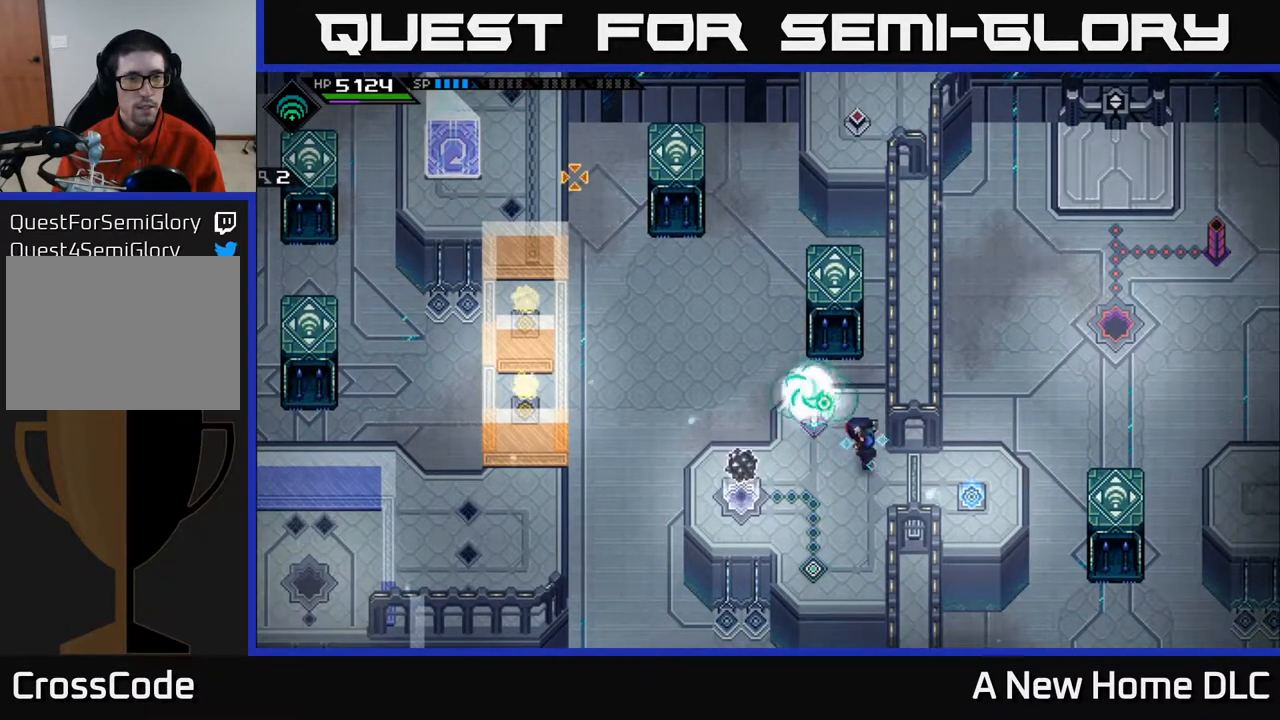
{"buttons": ["R1"], "left_stick": "center", "right_stick": "up-left", "events": [[450, "R1", "down"]]}
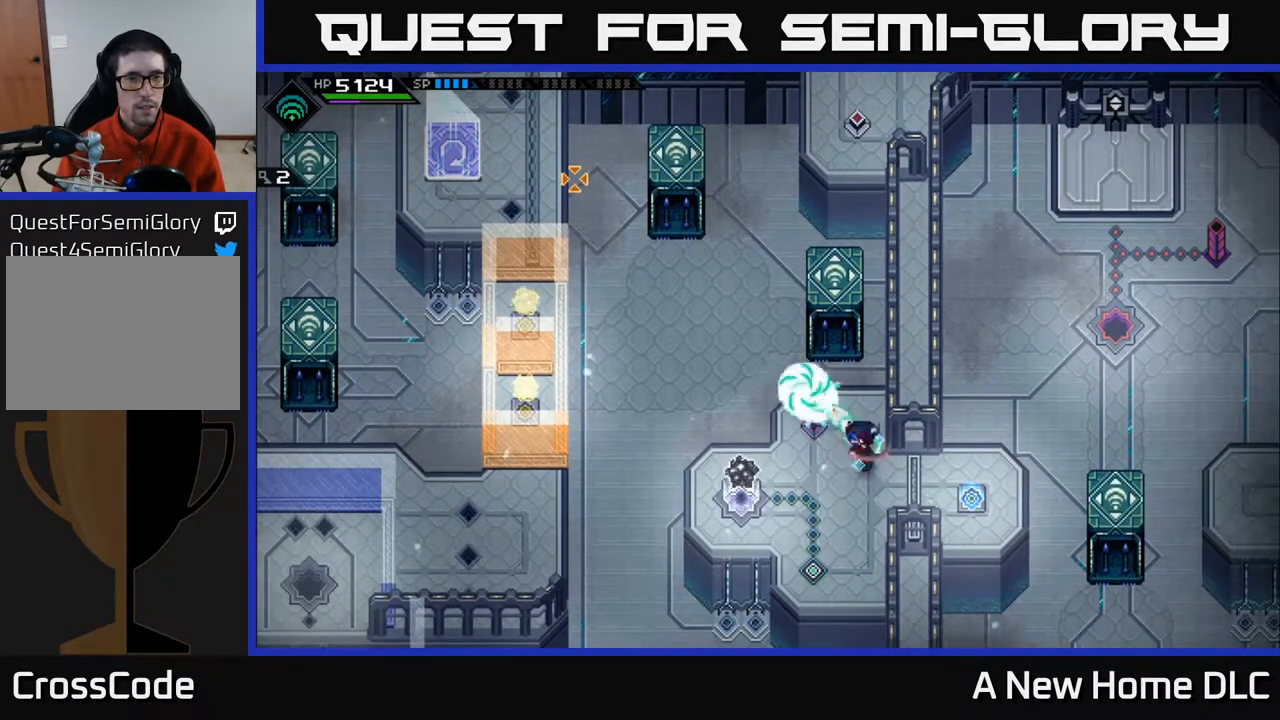
{"buttons": [], "left_stick": "center", "right_stick": "up-left", "events": [[67, "R1", "up"]]}
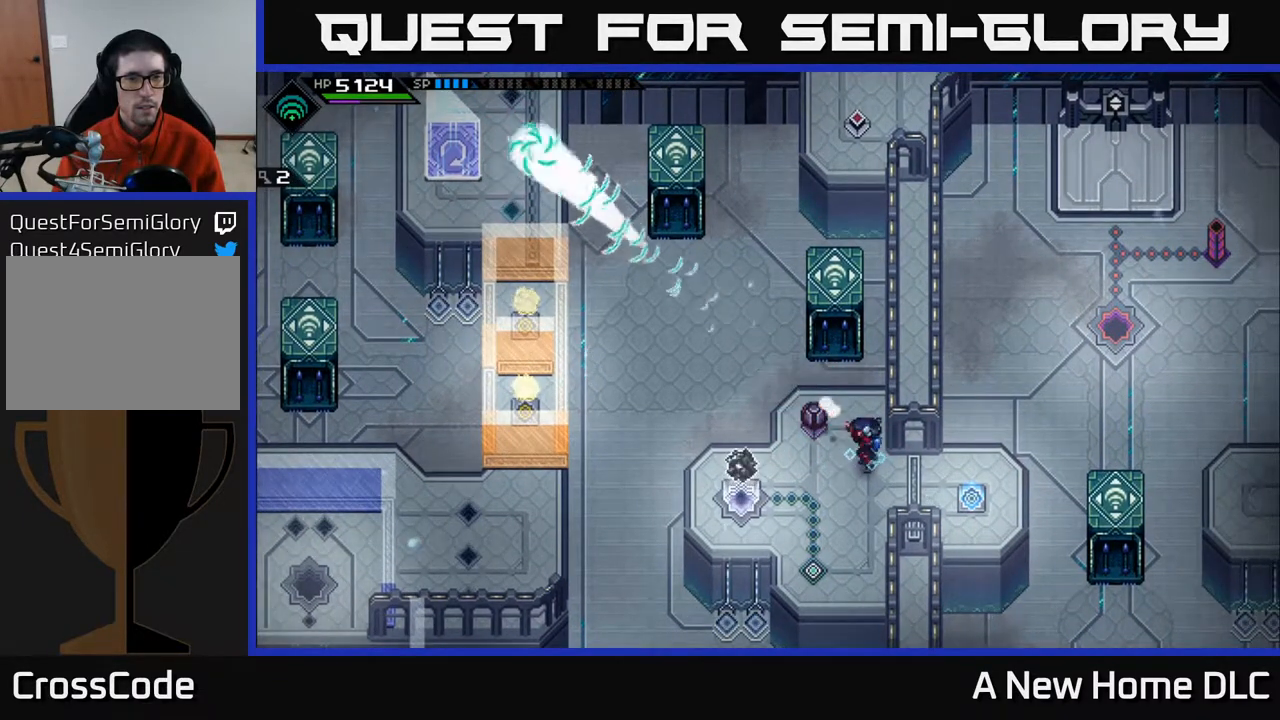
{"buttons": [], "left_stick": "center", "right_stick": "up-left", "events": []}
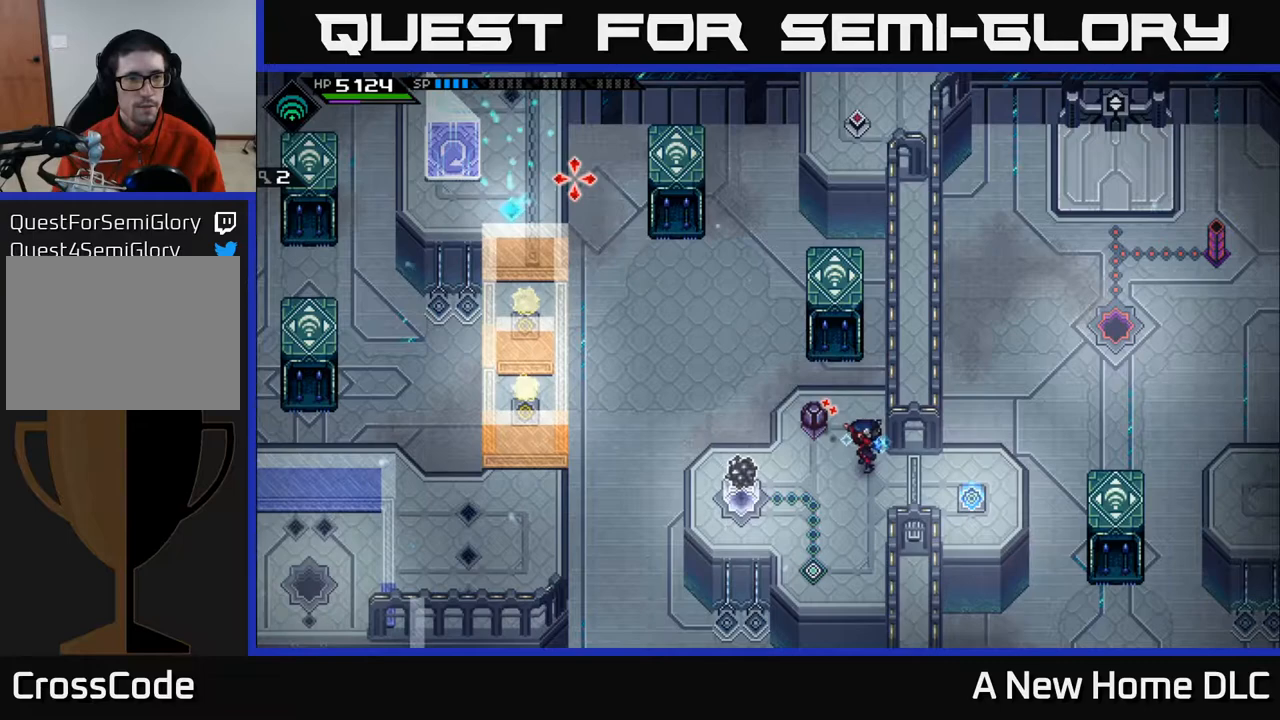
{"buttons": ["R1"], "left_stick": "center", "right_stick": "up-left", "events": [[50, "left_stick", "down"], [183, "left_stick", "center"], [200, "R1", "down"]]}
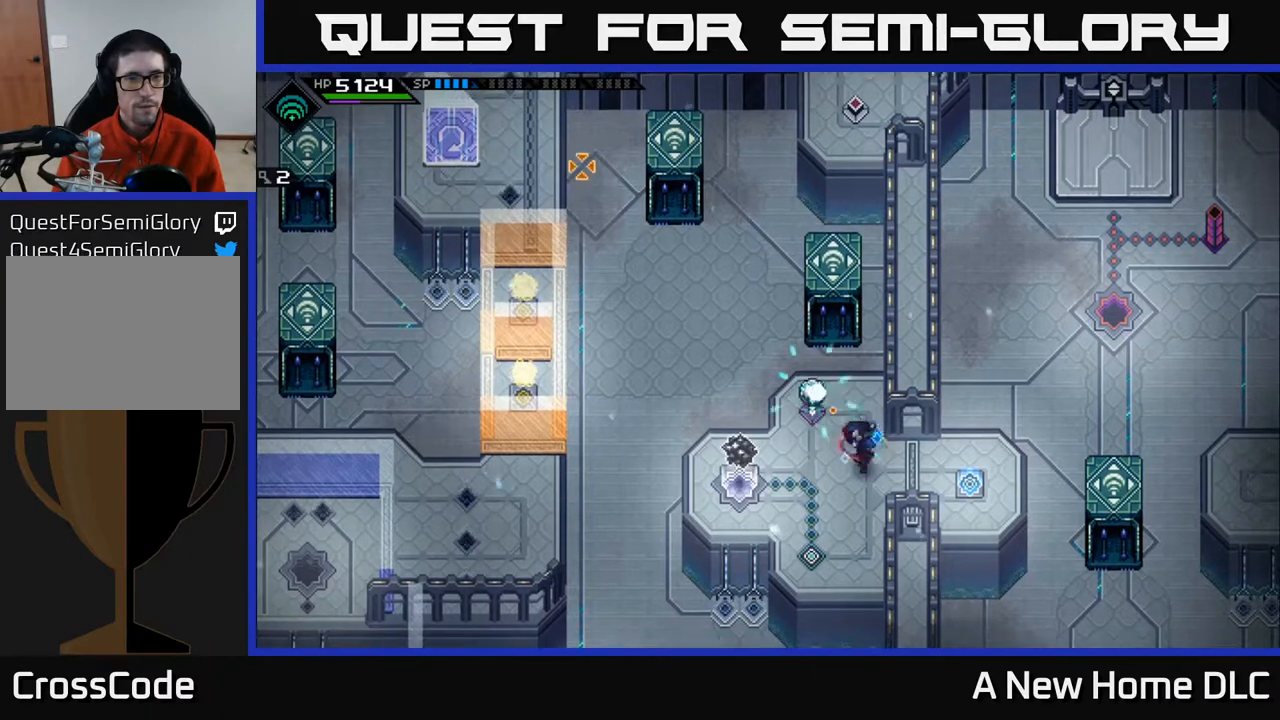
{"buttons": [], "left_stick": "up", "right_stick": "up-left", "events": [[217, "R1", "up"], [417, "left_stick", "up"]]}
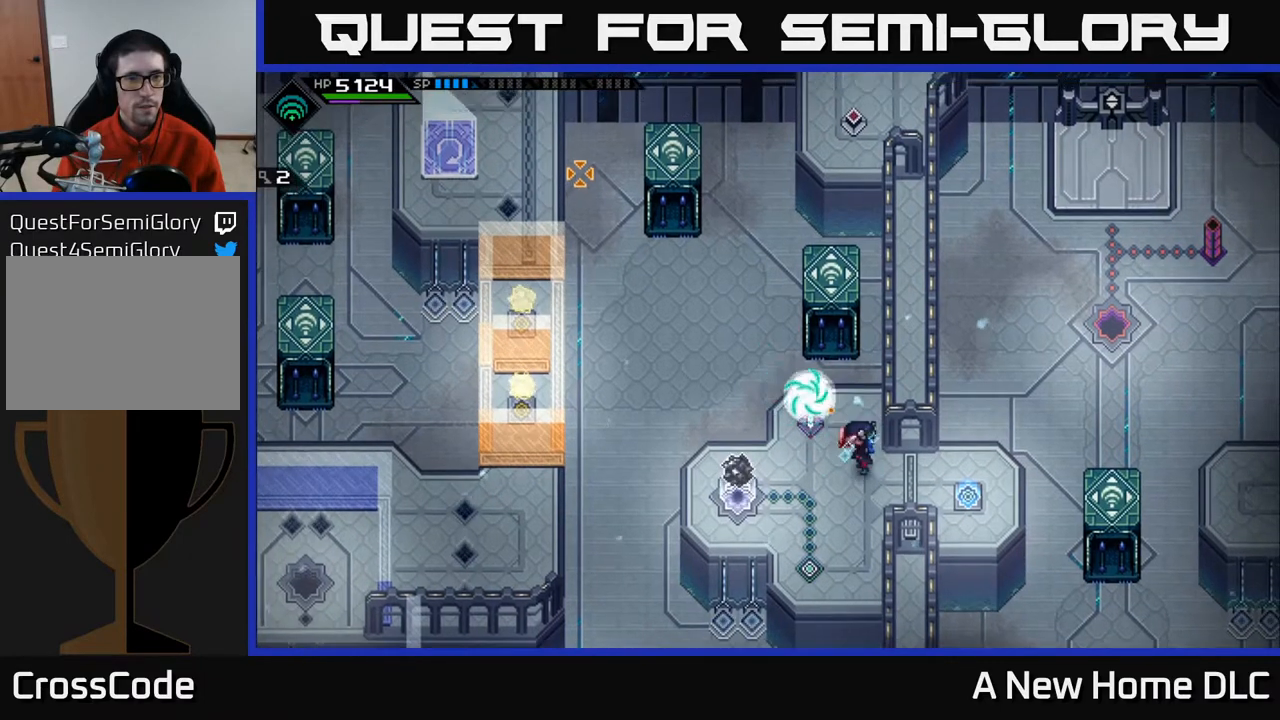
{"buttons": [], "left_stick": "center", "right_stick": "up-left", "events": [[33, "left_stick", "center"], [150, "R1", "down"], [250, "R1", "up"]]}
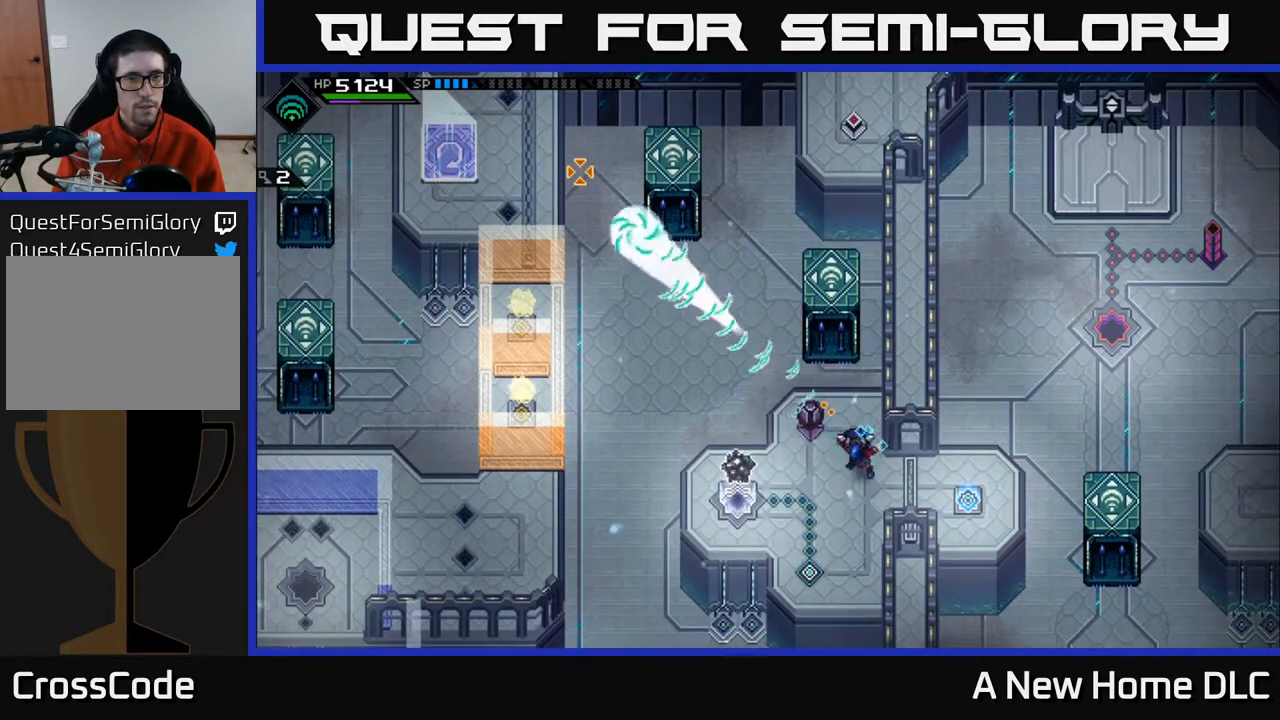
{"buttons": [], "left_stick": "center", "right_stick": "up-left", "events": []}
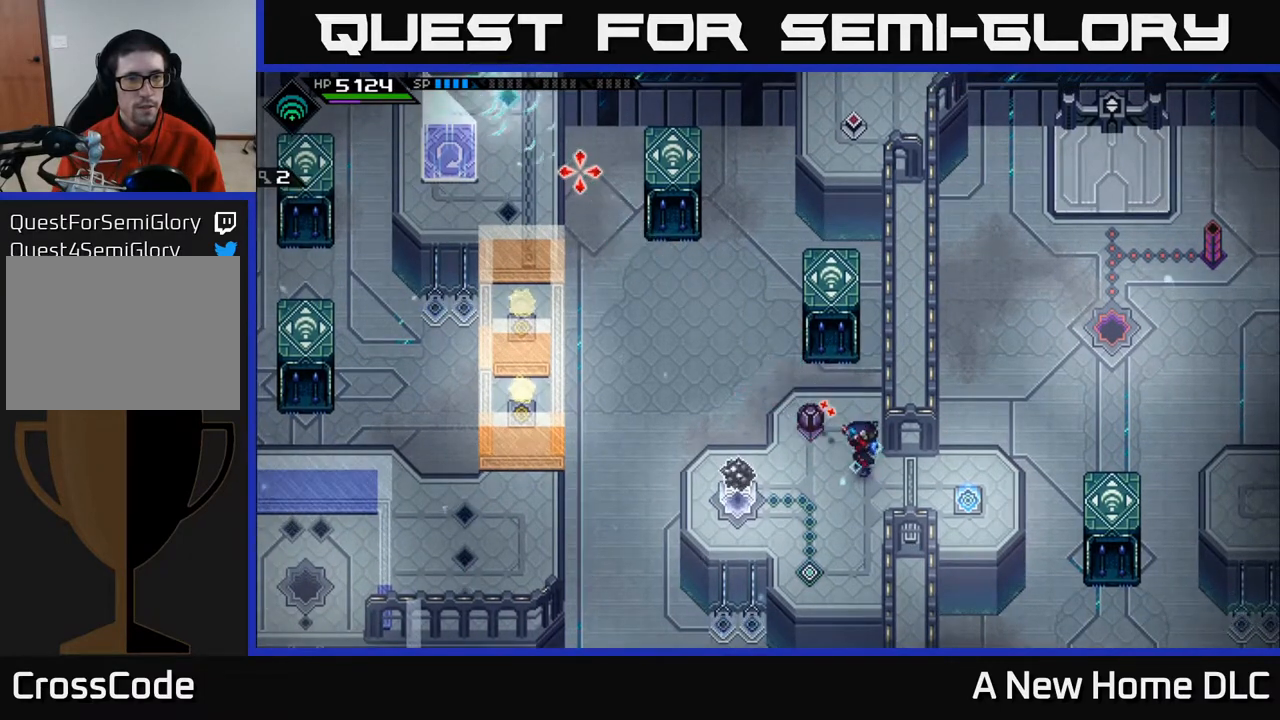
{"buttons": [], "left_stick": "center", "right_stick": "up-left", "events": []}
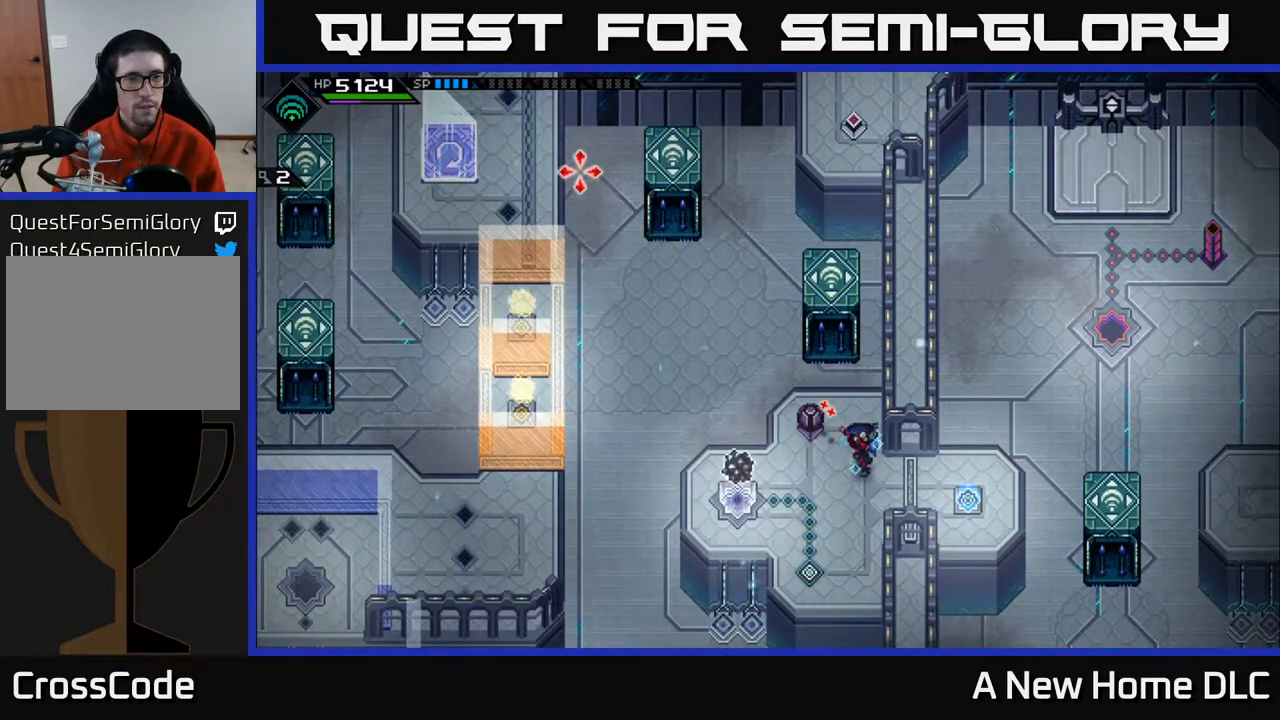
{"buttons": ["R1"], "left_stick": "center", "right_stick": "up-left", "events": [[100, "R1", "down"]]}
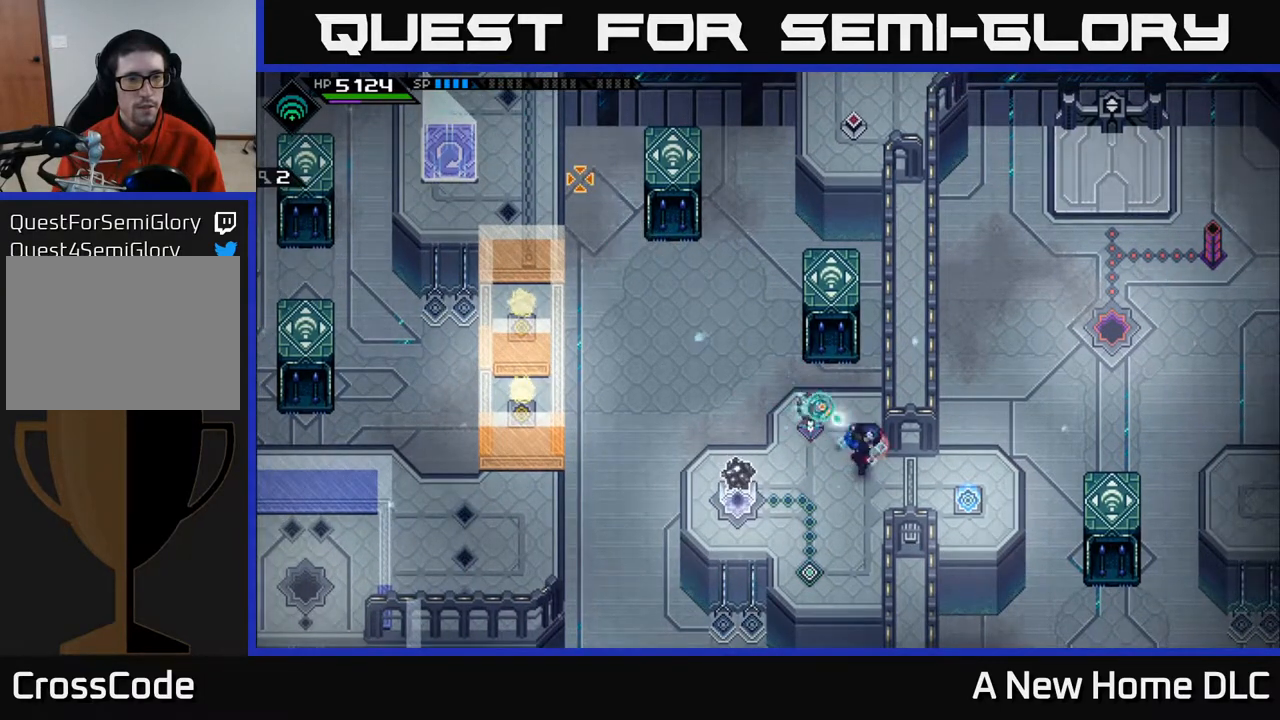
{"buttons": [], "left_stick": "center", "right_stick": "up-left", "events": [[250, "R1", "up"]]}
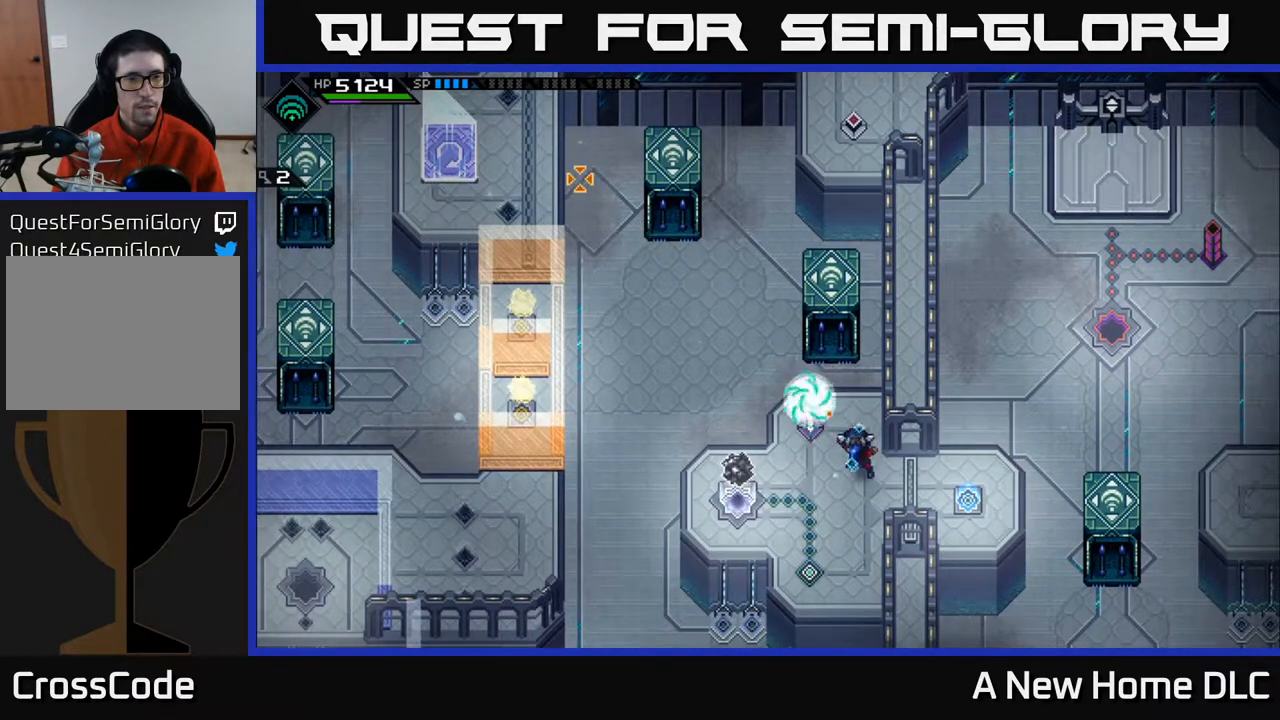
{"buttons": [], "left_stick": "center", "right_stick": "up-left", "events": [[283, "R1", "down"], [350, "R1", "up"]]}
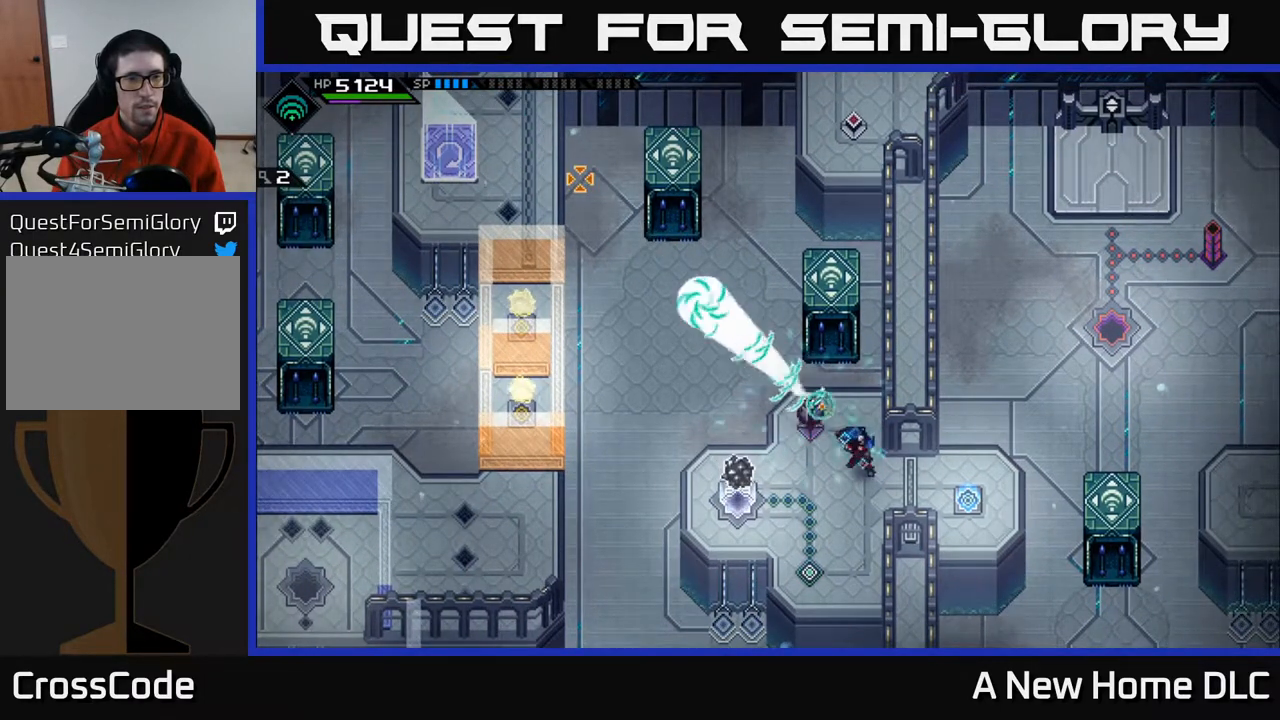
{"buttons": [], "left_stick": "center", "right_stick": "up-left", "events": []}
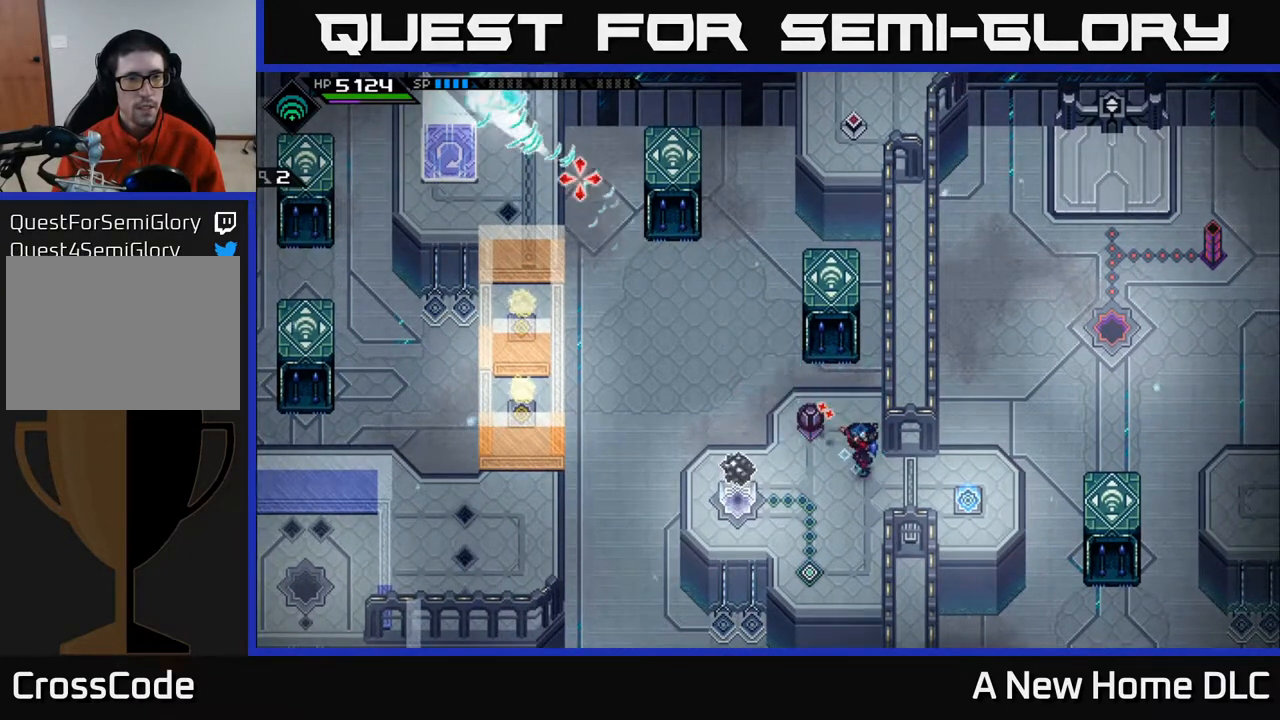
{"buttons": [], "left_stick": "center", "right_stick": "up-left", "events": []}
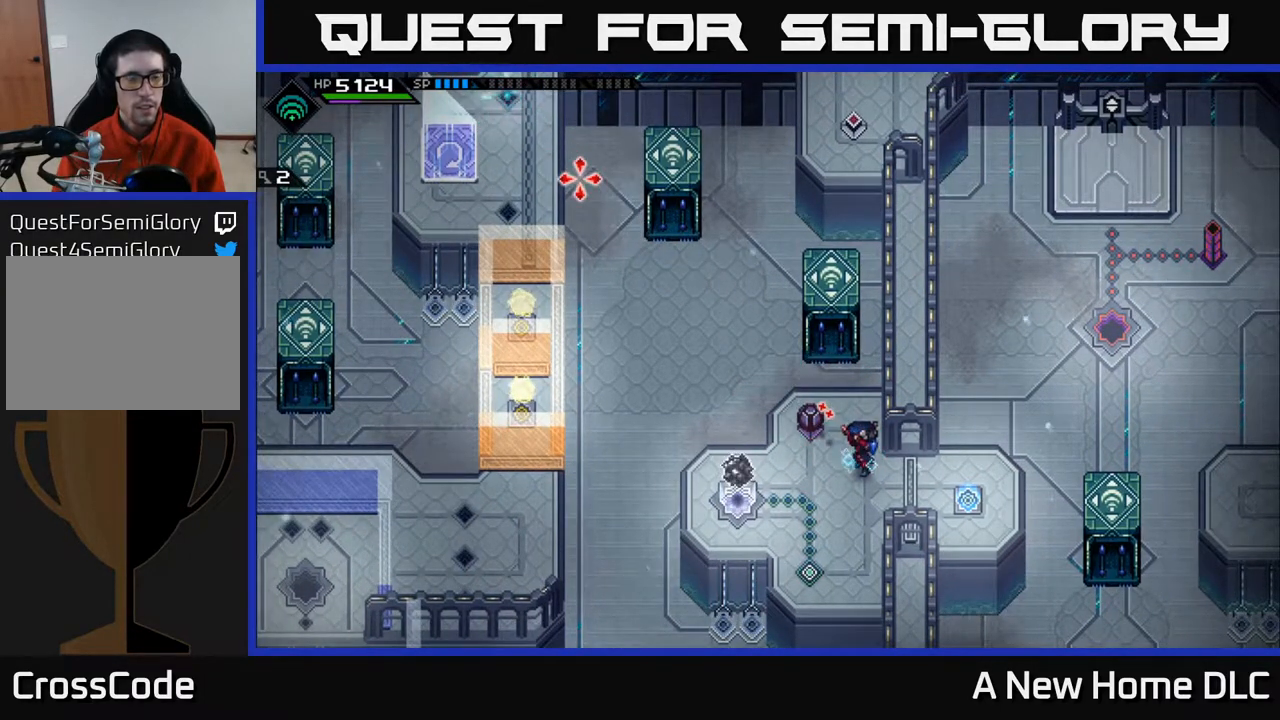
{"buttons": [], "left_stick": "center", "right_stick": "up-left", "events": []}
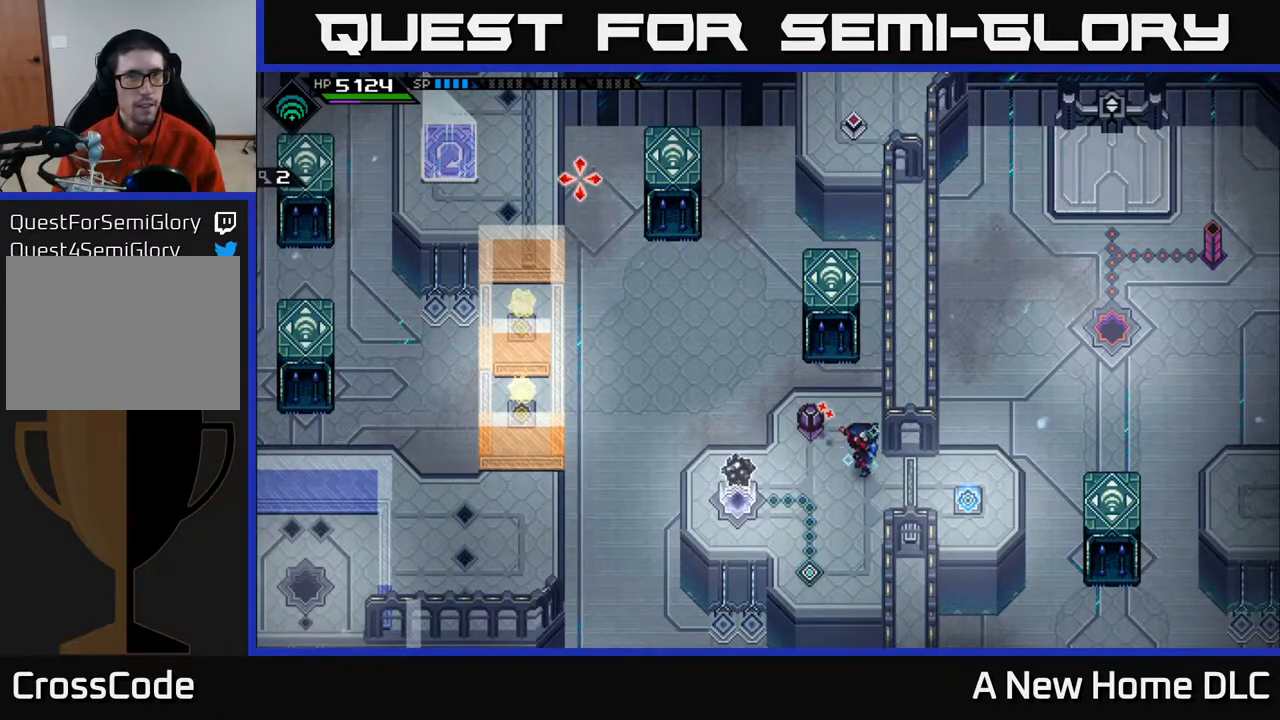
{"buttons": [], "left_stick": "up", "right_stick": "center", "events": [[50, "left_stick", "up"], [67, "right_stick", "center"]]}
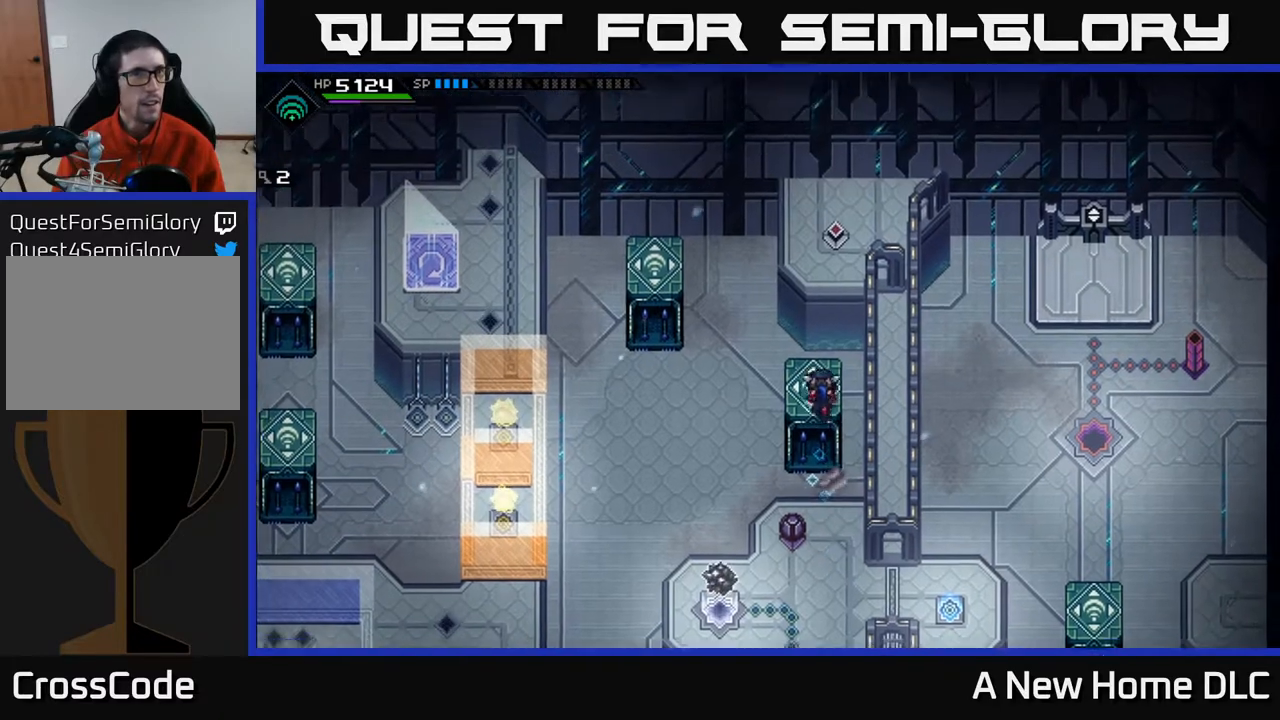
{"buttons": [], "left_stick": "up", "right_stick": "center", "events": []}
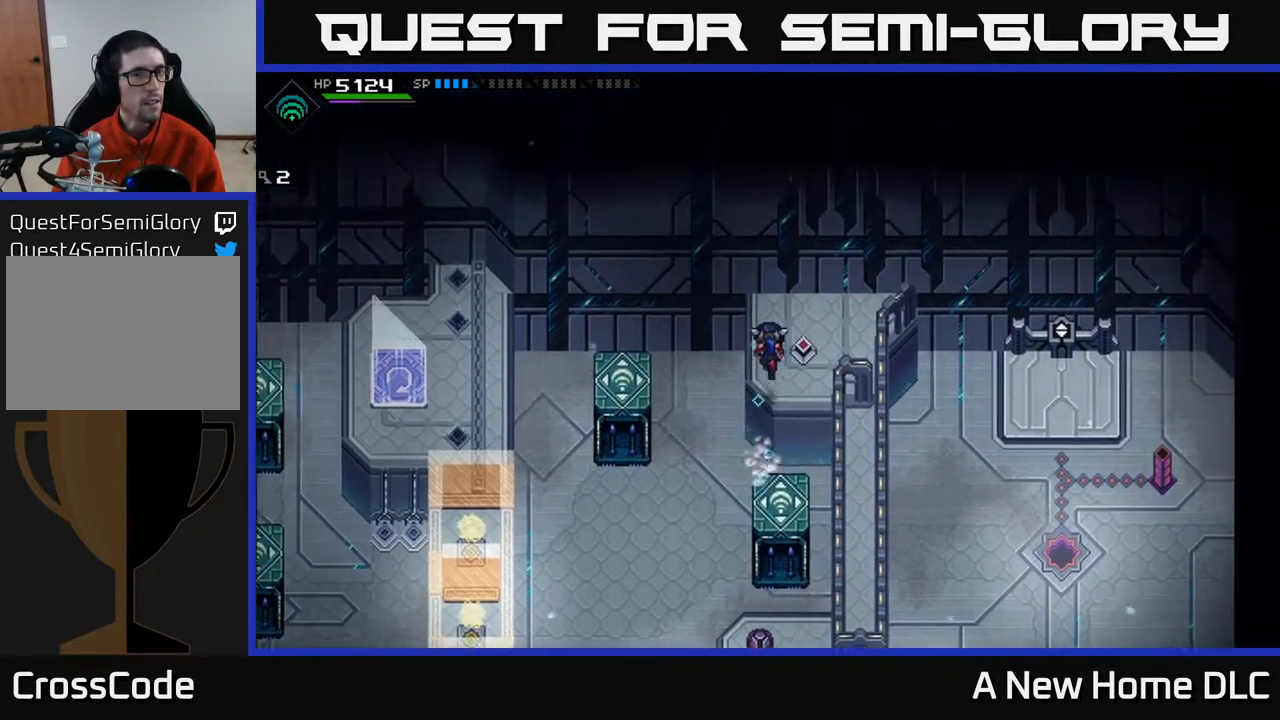
{"buttons": [], "left_stick": "left", "right_stick": "center", "events": [[167, "left_stick", "center"], [367, "left_stick", "left"]]}
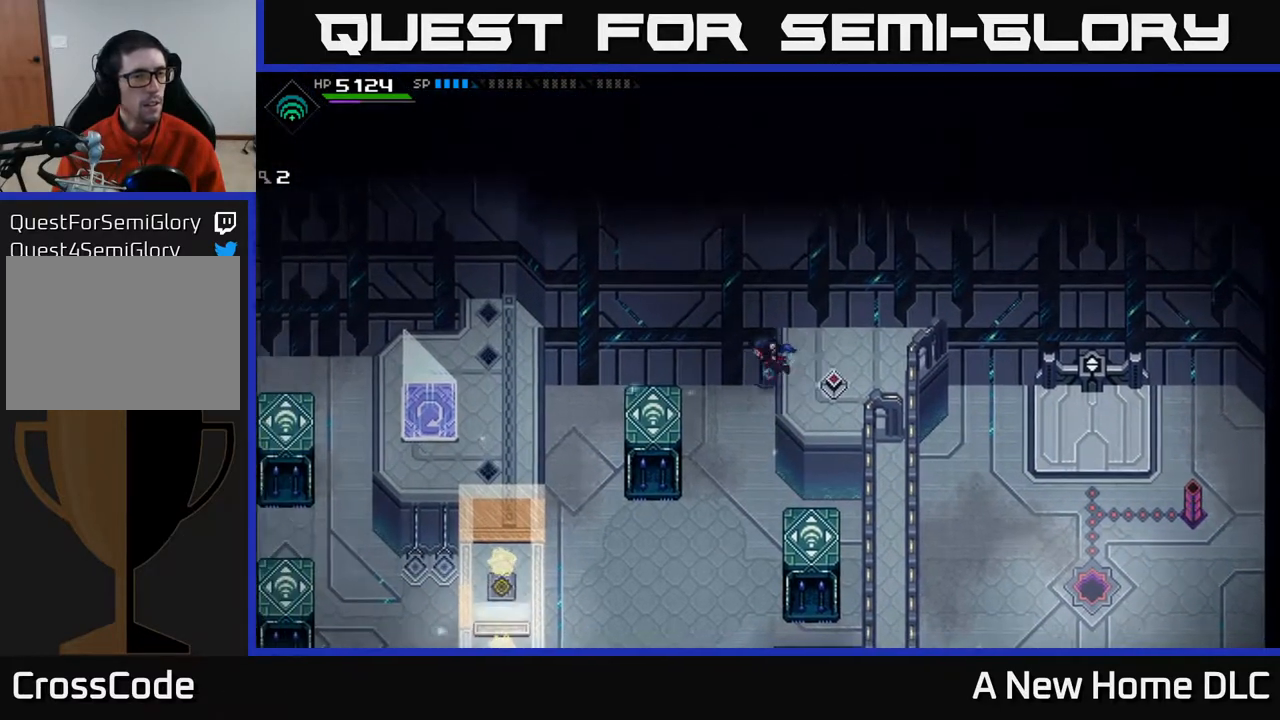
{"buttons": [], "left_stick": "center", "right_stick": "center", "events": [[150, "left_stick", "down-left"], [317, "left_stick", "left"], [433, "left_stick", "center"]]}
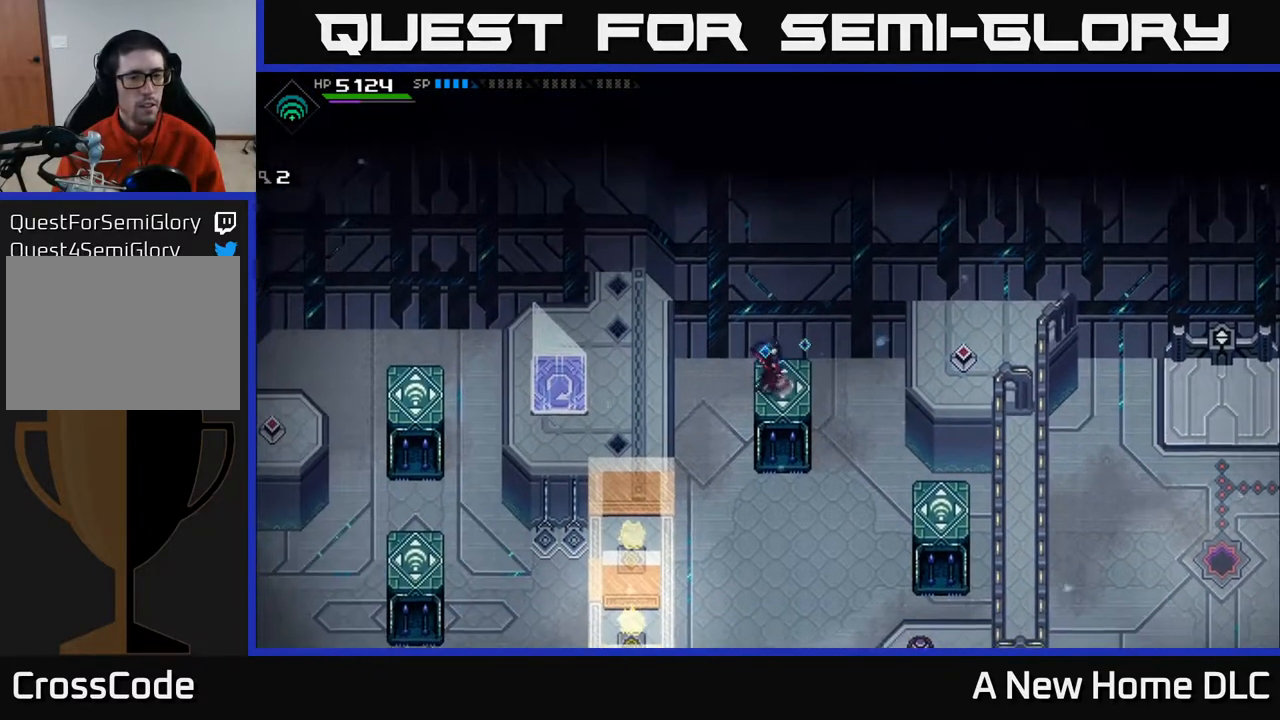
{"buttons": [], "left_stick": "center", "right_stick": "down-left", "events": [[200, "right_stick", "down-left"]]}
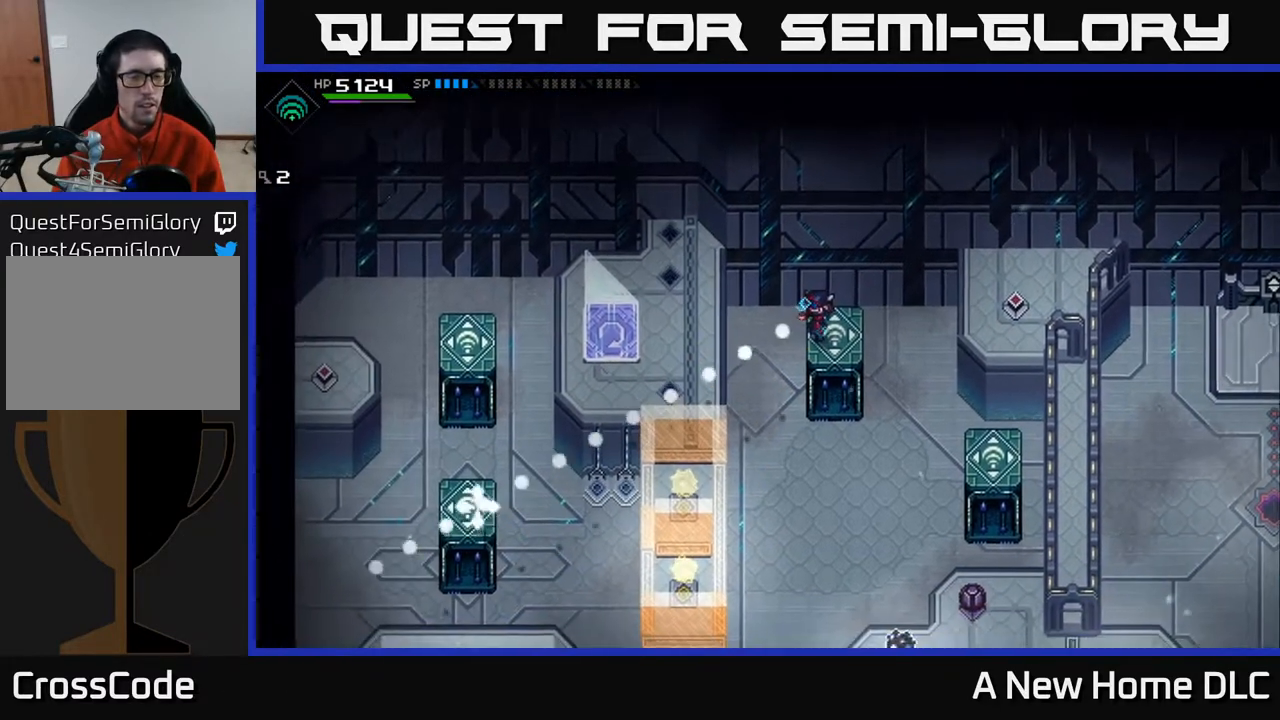
{"buttons": [], "left_stick": "center", "right_stick": "down-left", "events": []}